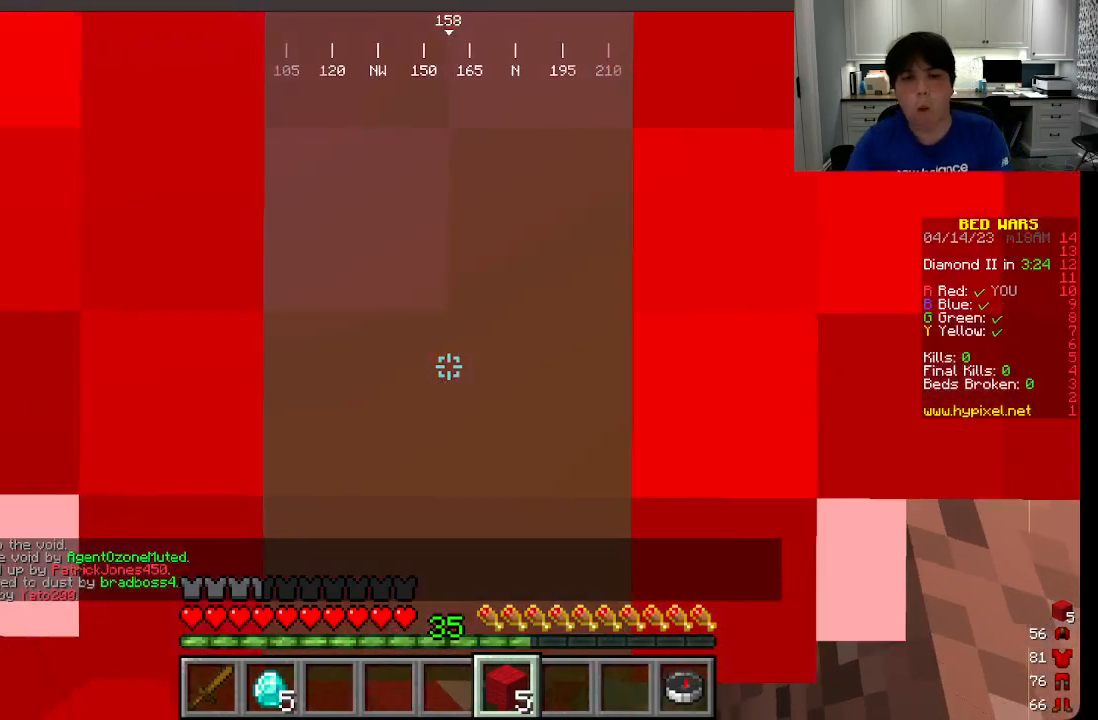
Gameplay with keyboard and mouse; each line is a JSON object with the keys and mouse buttons held at the frame after it. "events" lists presses ("down") and releases ("up") of "a", "d", "s", "w", "mouse_left" and "mouse_right" between this image and that frame as [ms after this image, input, new state], when the widget could be followed in between. "mouse_left", "mouse_right" = the "left", "right" buttons of the "mouse" list. No other keys are recorded. Fast repeated clicks can show as one long hold. Mouse movement is not recorded.
{"keys": ["w"], "mouse": [], "events": [[50, "w", "down"]]}
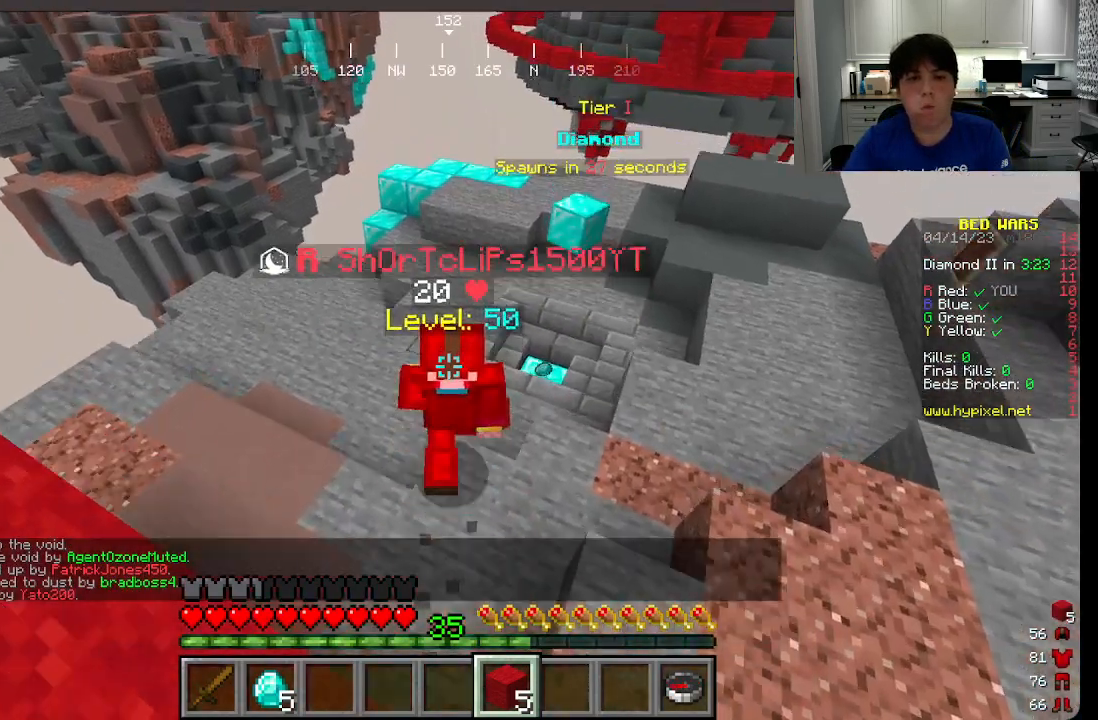
{"keys": ["w"], "mouse": [], "events": []}
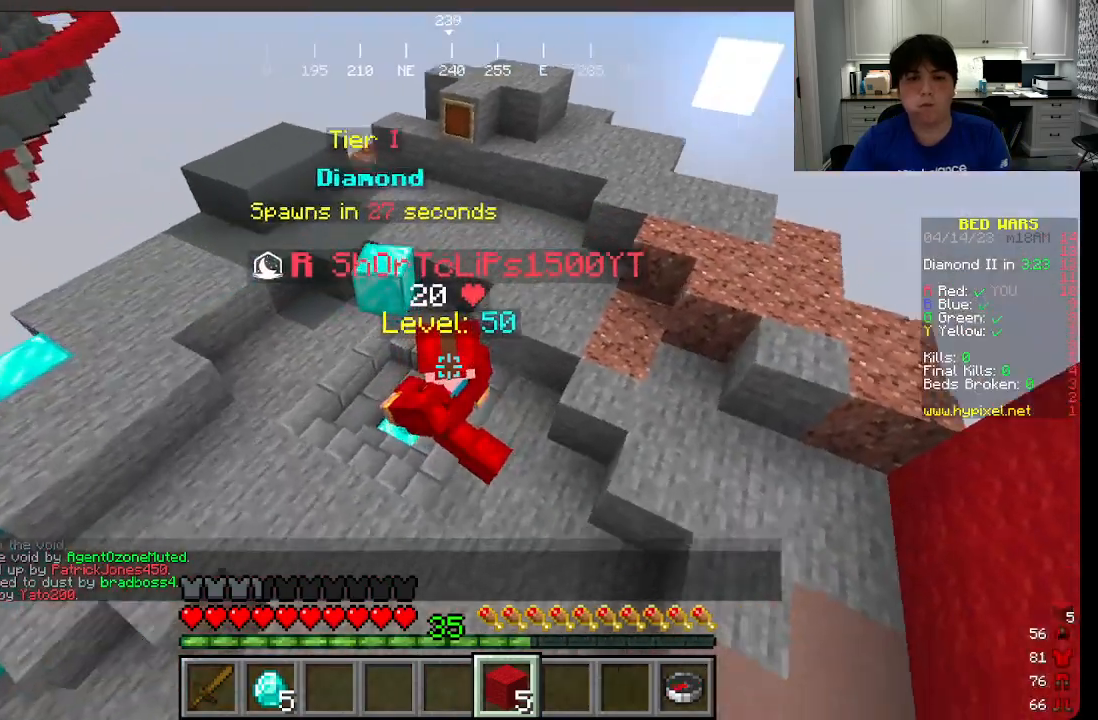
{"keys": [], "mouse": [], "events": [[400, "w", "up"]]}
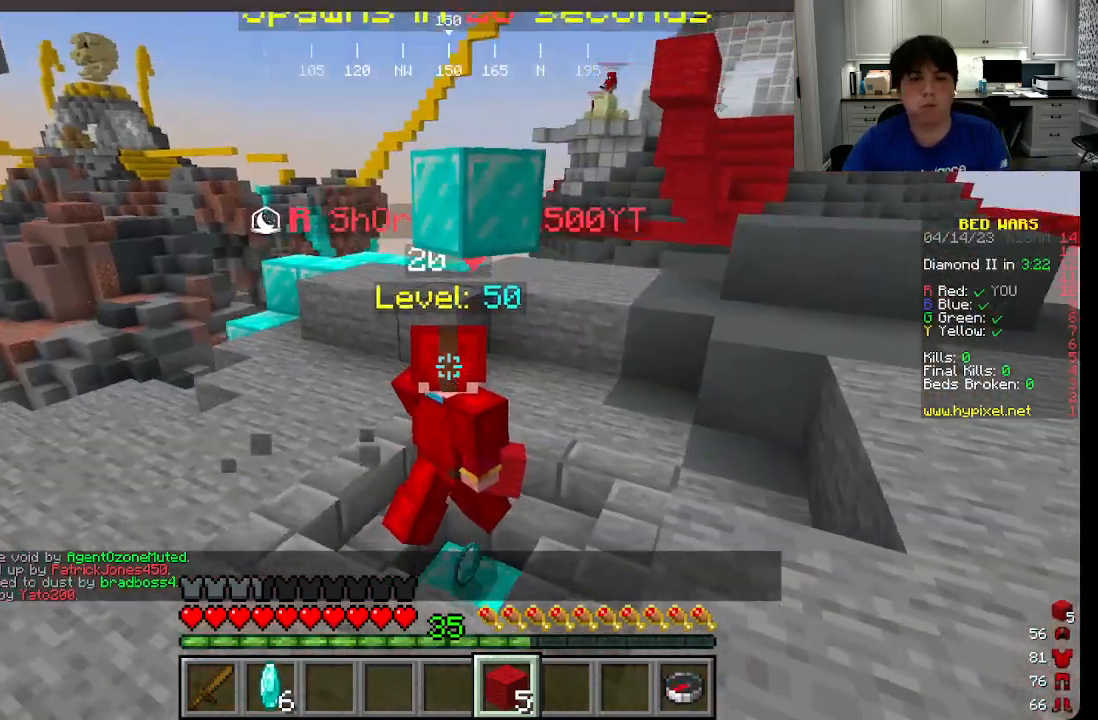
{"keys": [], "mouse": [], "events": [[233, "s", "down"], [250, "d", "down"], [416, "d", "up"], [483, "s", "up"]]}
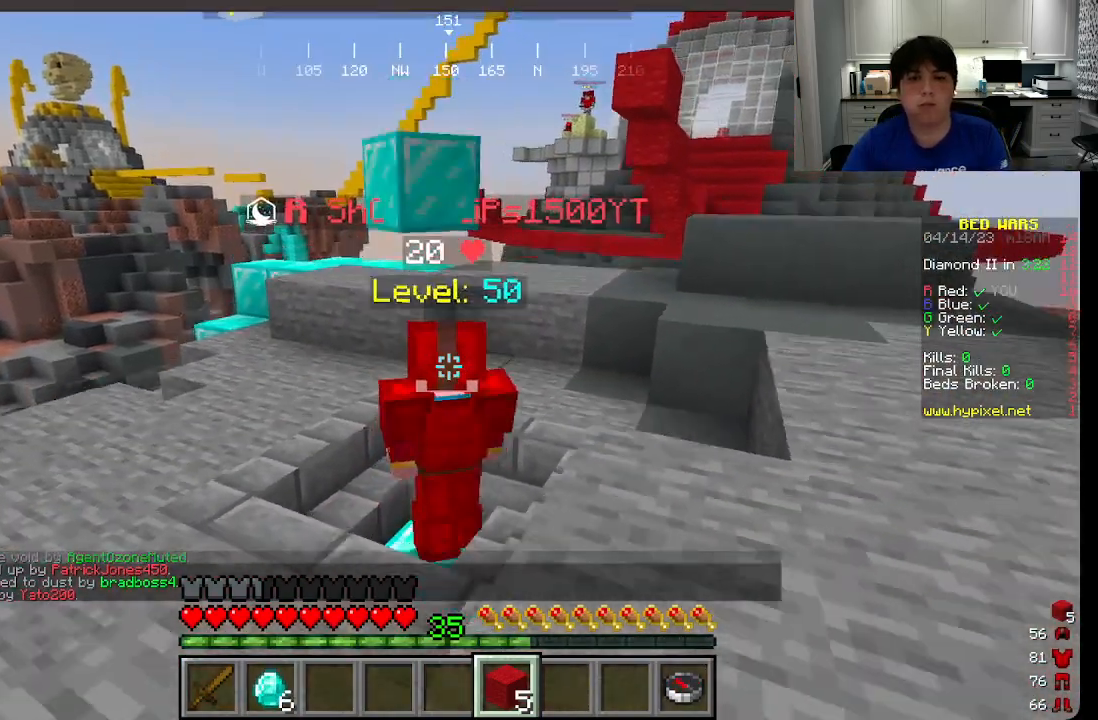
{"keys": [], "mouse": [], "events": []}
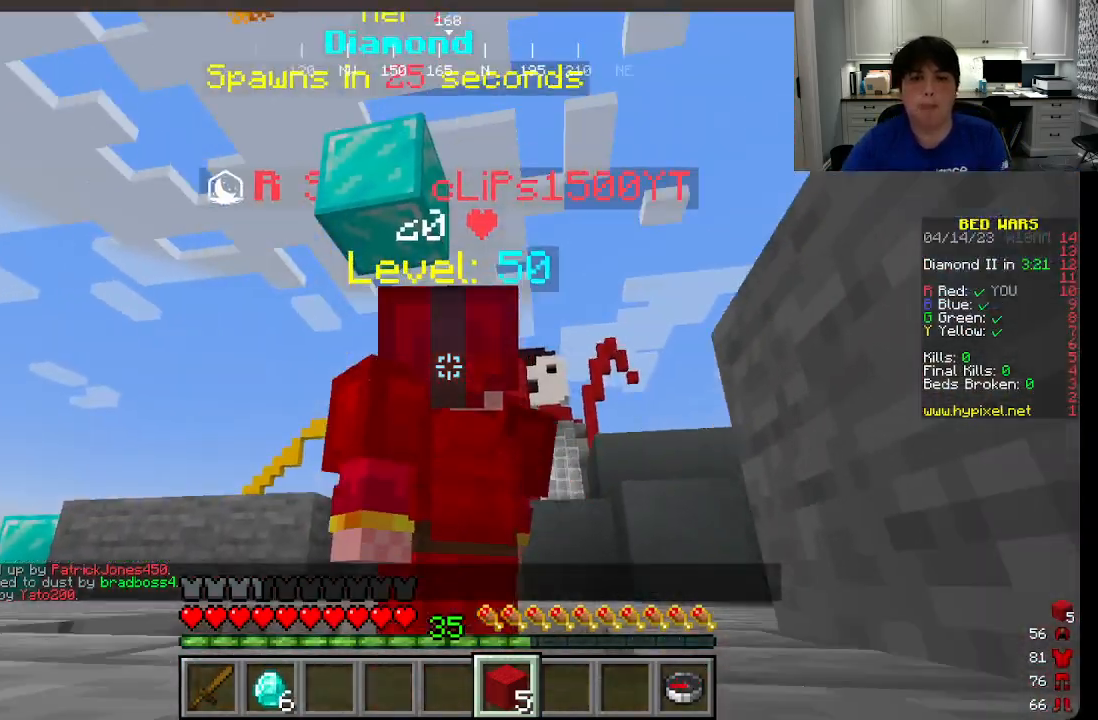
{"keys": [], "mouse": [], "events": []}
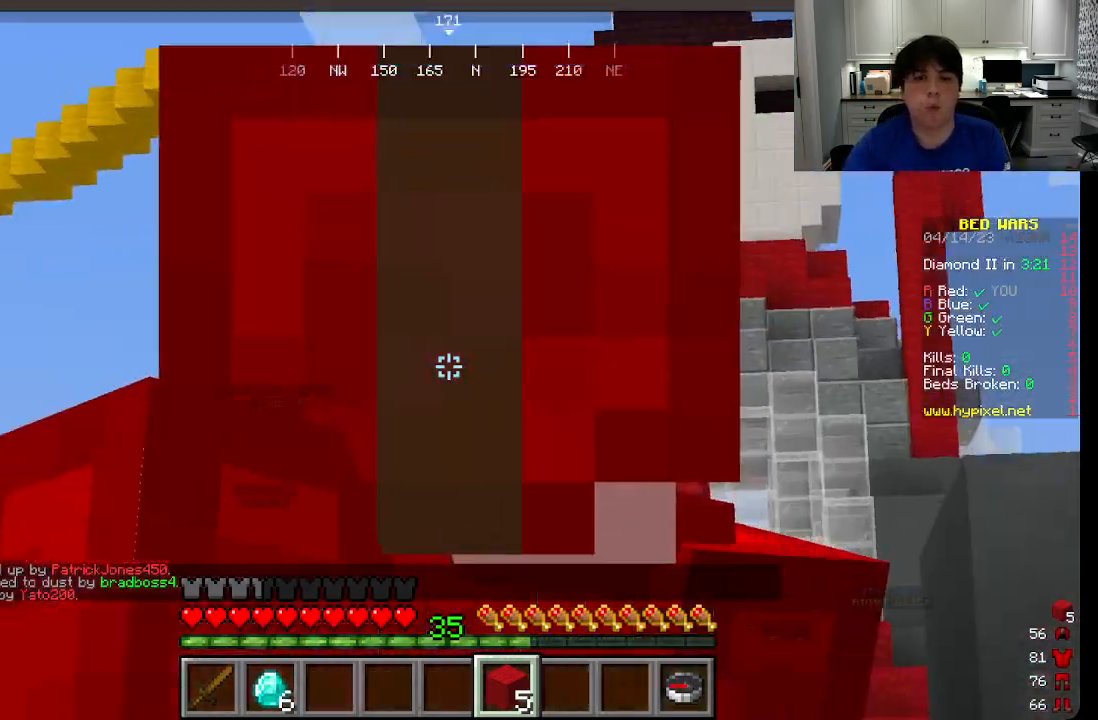
{"keys": [], "mouse": [], "events": []}
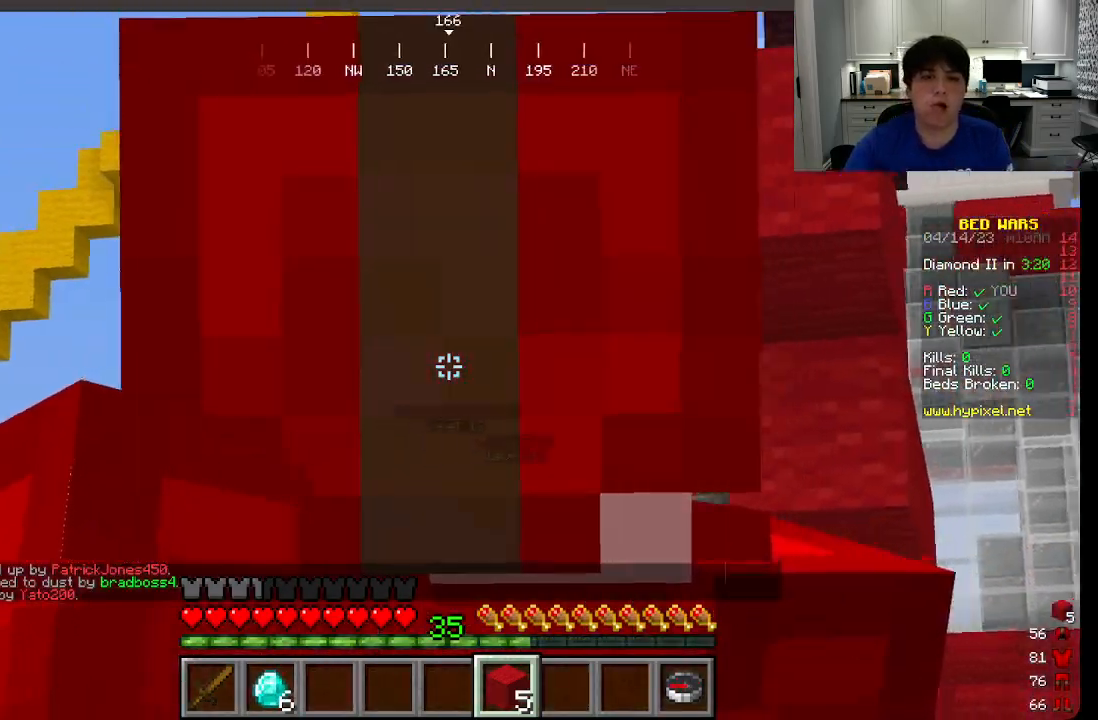
{"keys": [], "mouse": [], "events": []}
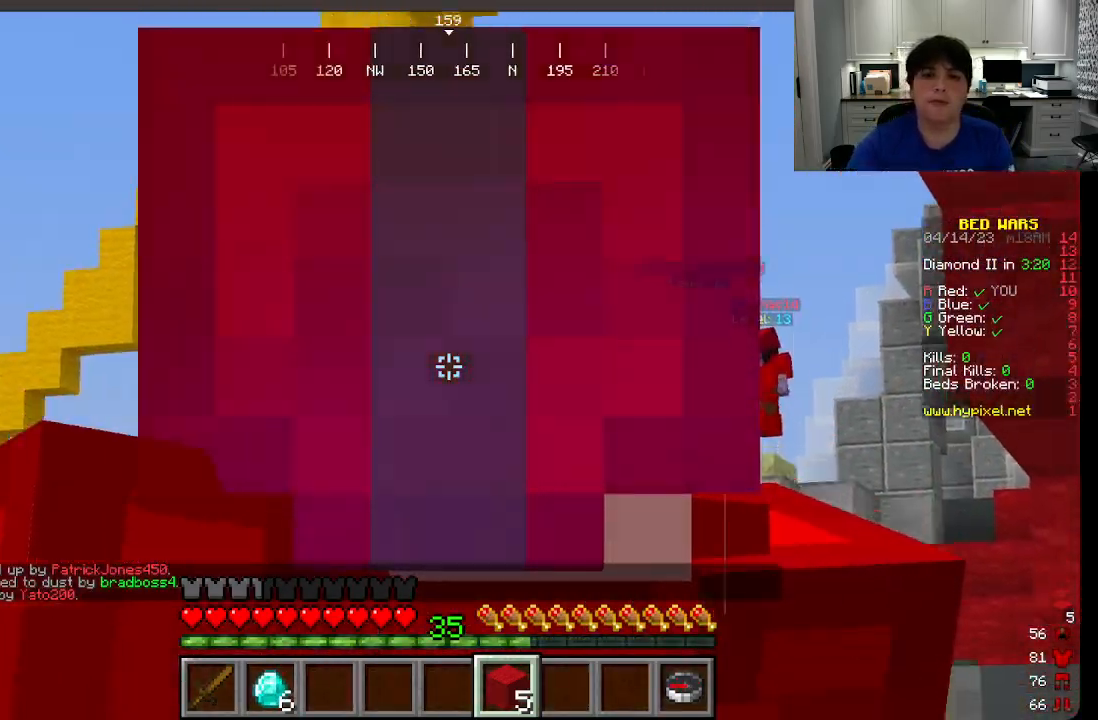
{"keys": [], "mouse": [], "events": []}
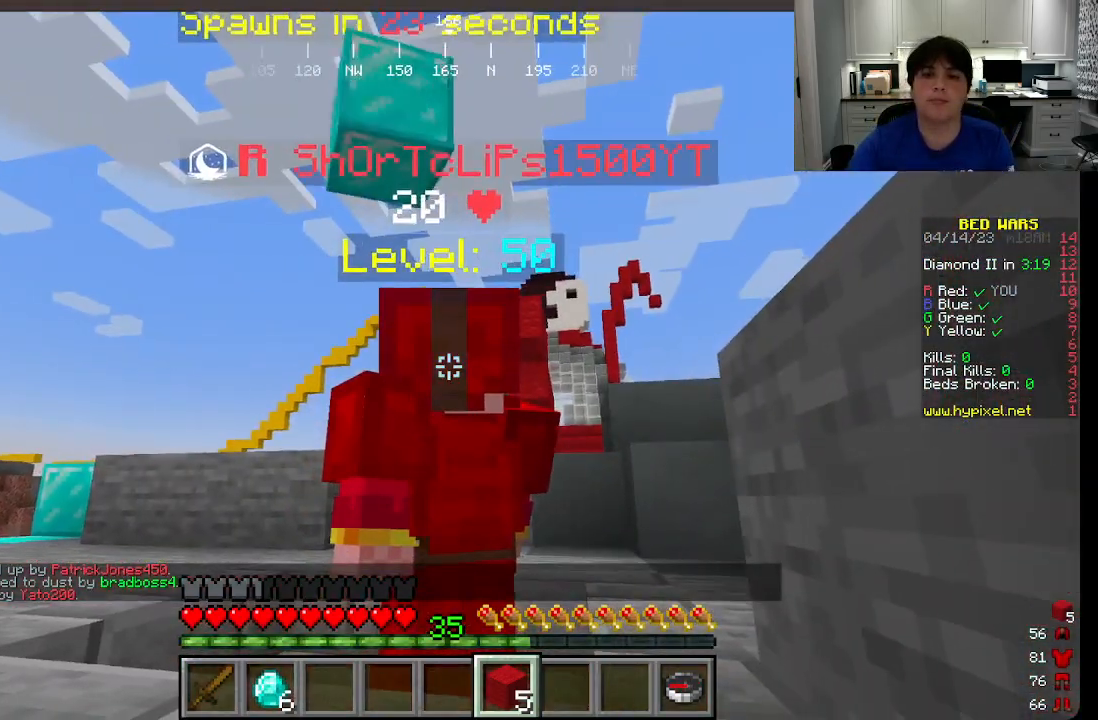
{"keys": [], "mouse": [], "events": []}
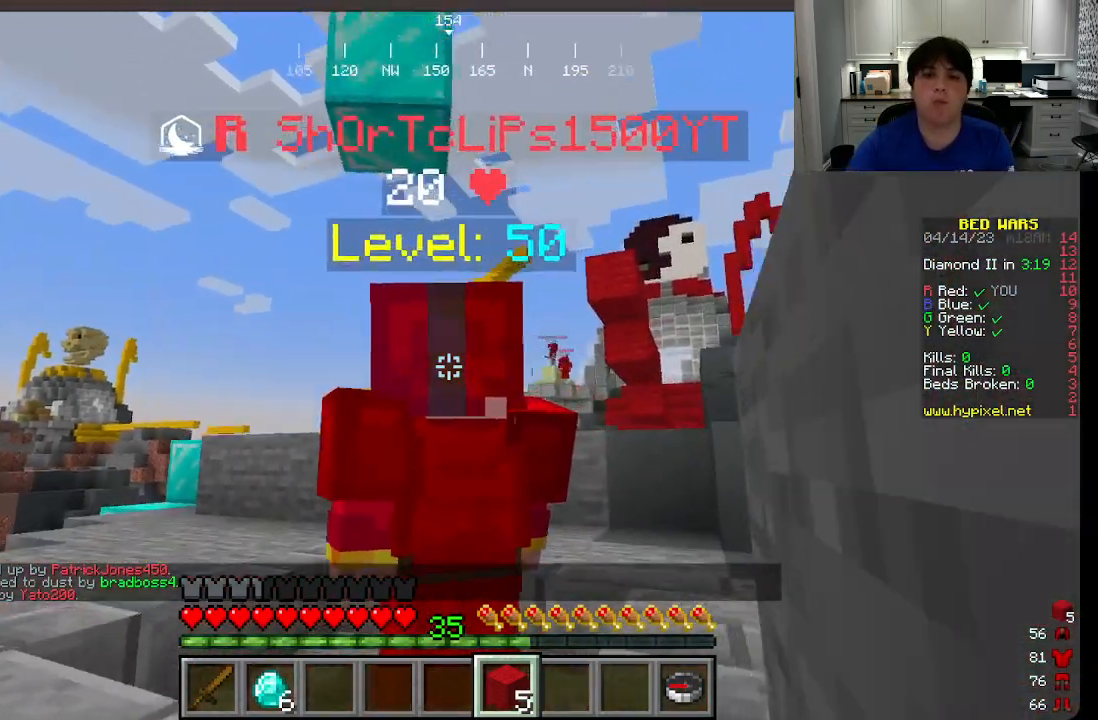
{"keys": [], "mouse": [], "events": []}
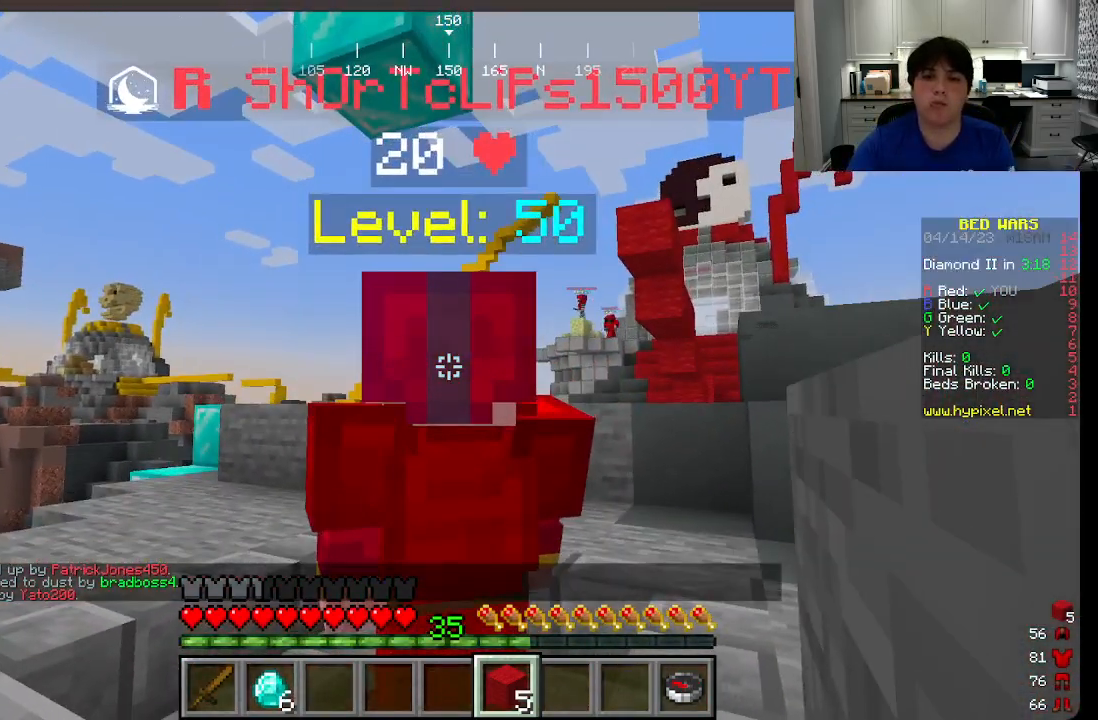
{"keys": [], "mouse": [], "events": []}
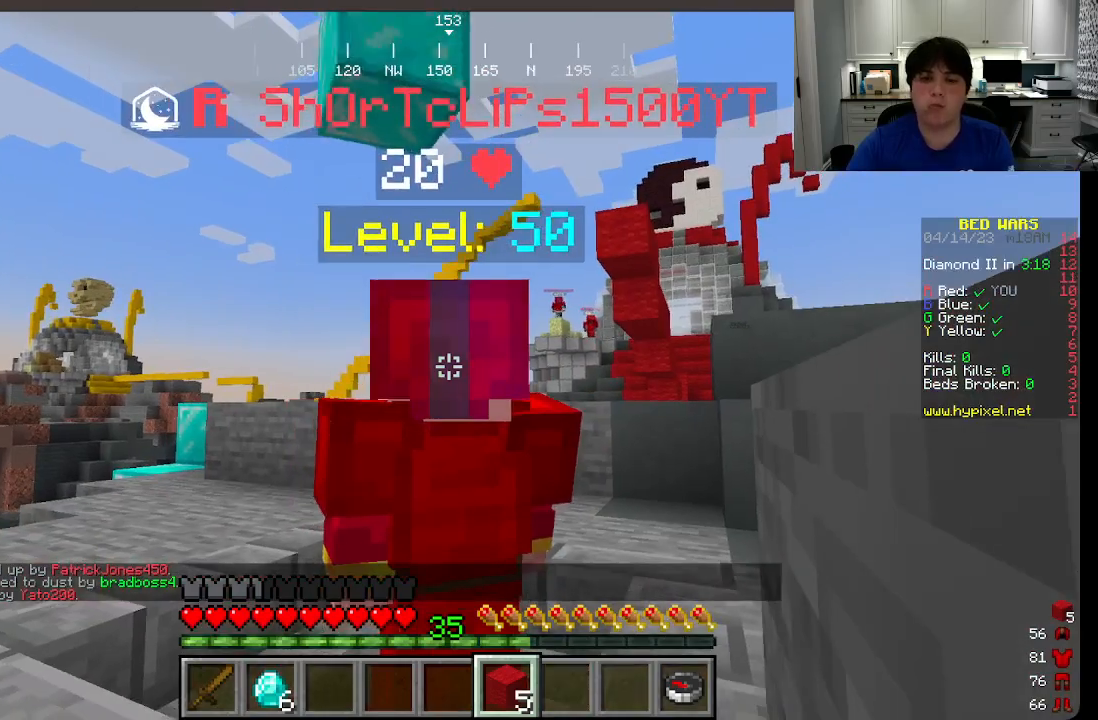
{"keys": [], "mouse": ["left"], "events": [[233, "mouse_left", "down"]]}
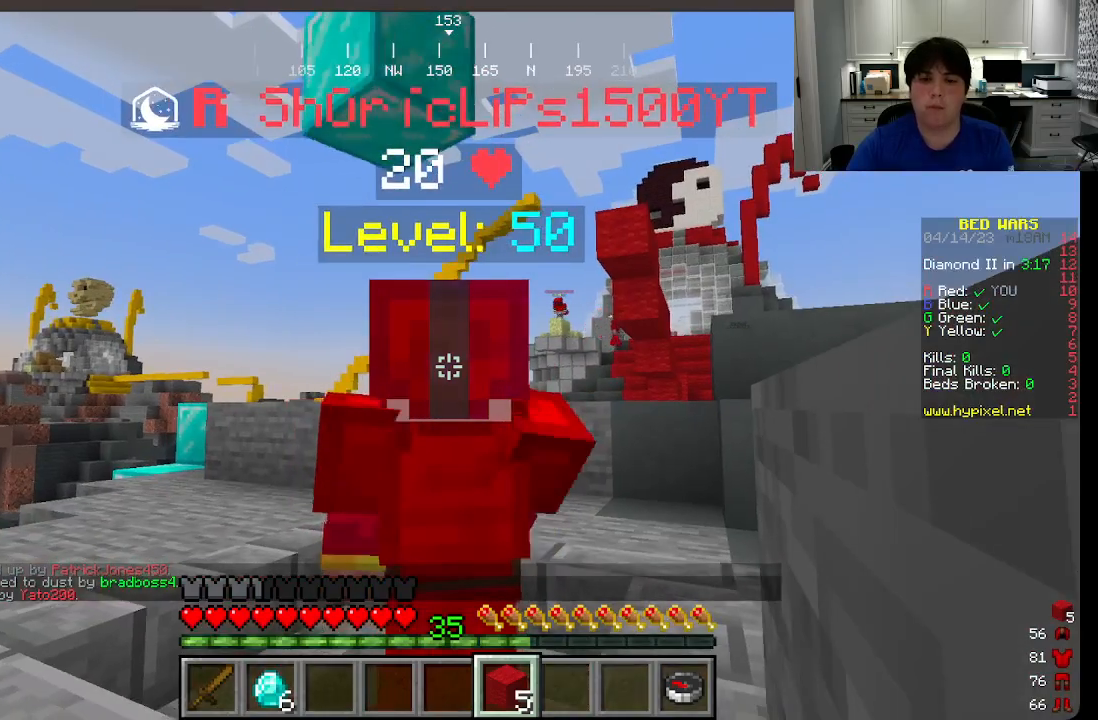
{"keys": [], "mouse": [], "events": [[16, "mouse_left", "up"]]}
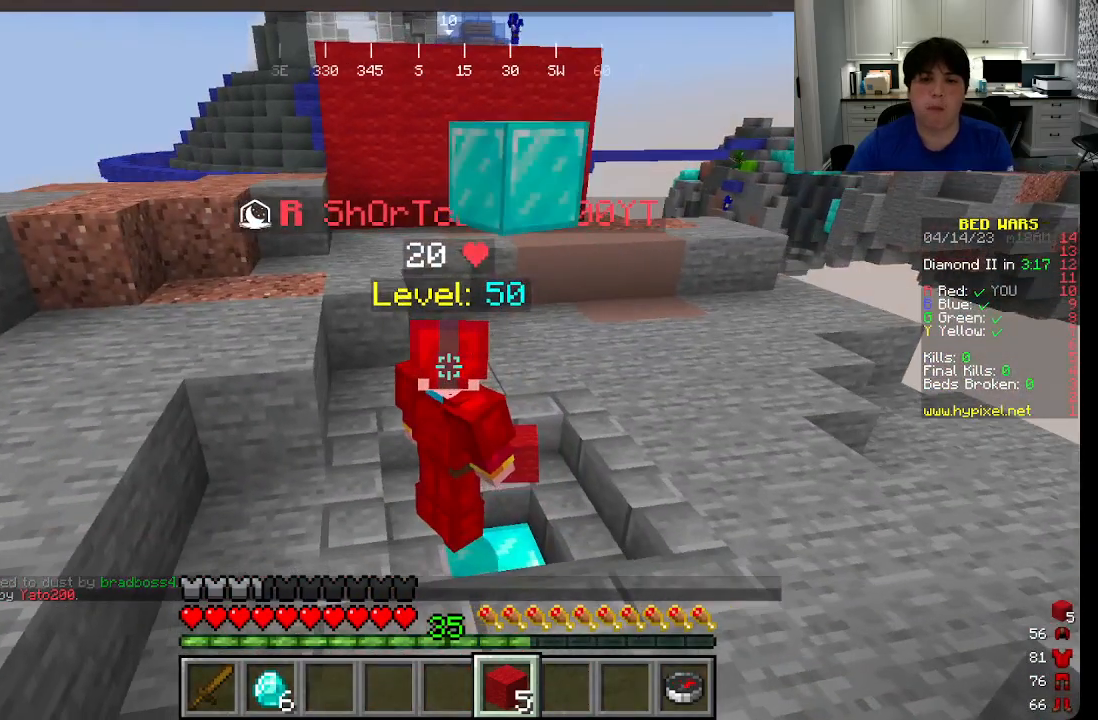
{"keys": ["w"], "mouse": [], "events": [[83, "w", "down"]]}
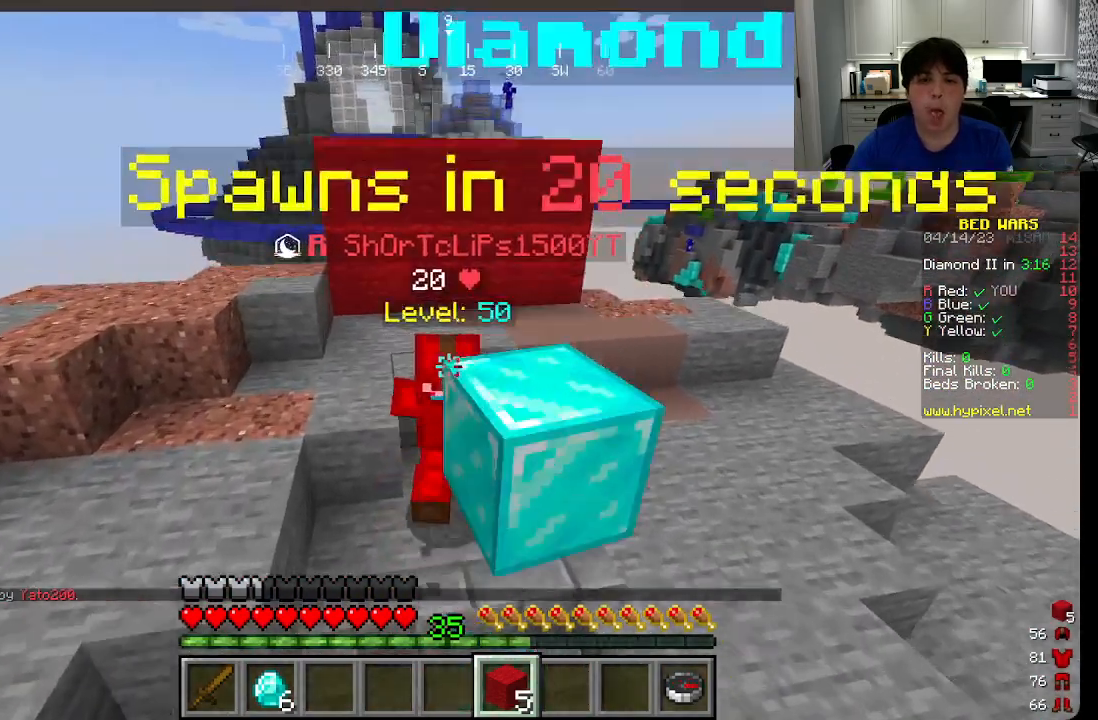
{"keys": ["a"], "mouse": [], "events": [[33, "a", "down"], [333, "w", "up"]]}
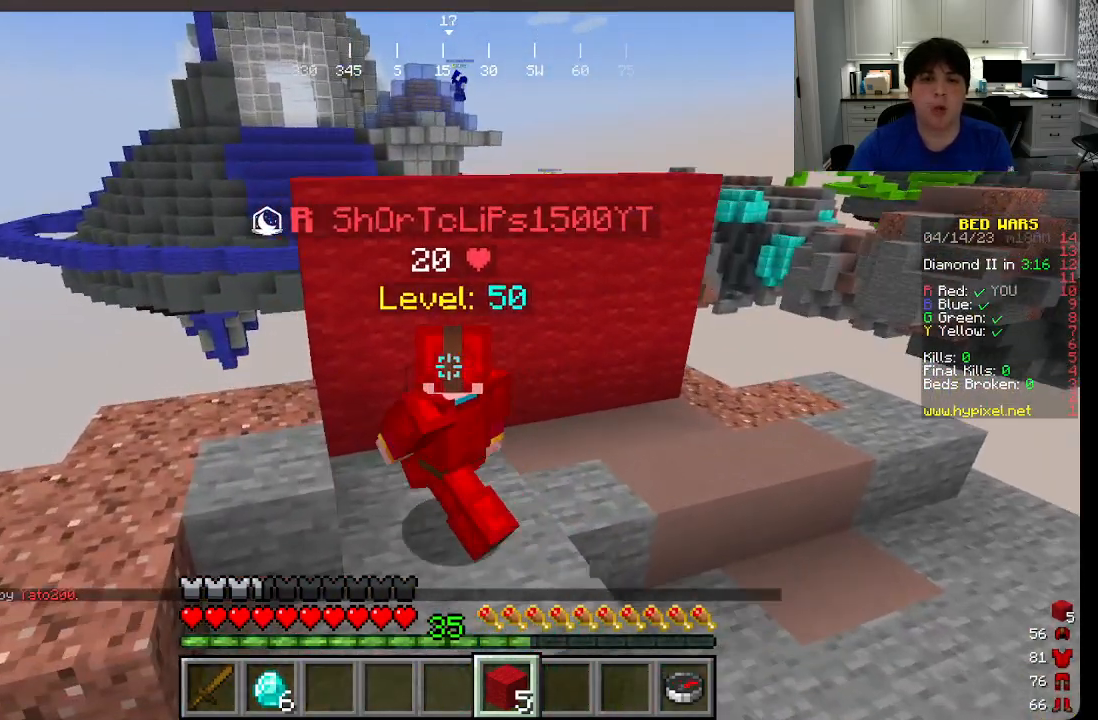
{"keys": [], "mouse": [], "events": [[350, "a", "up"]]}
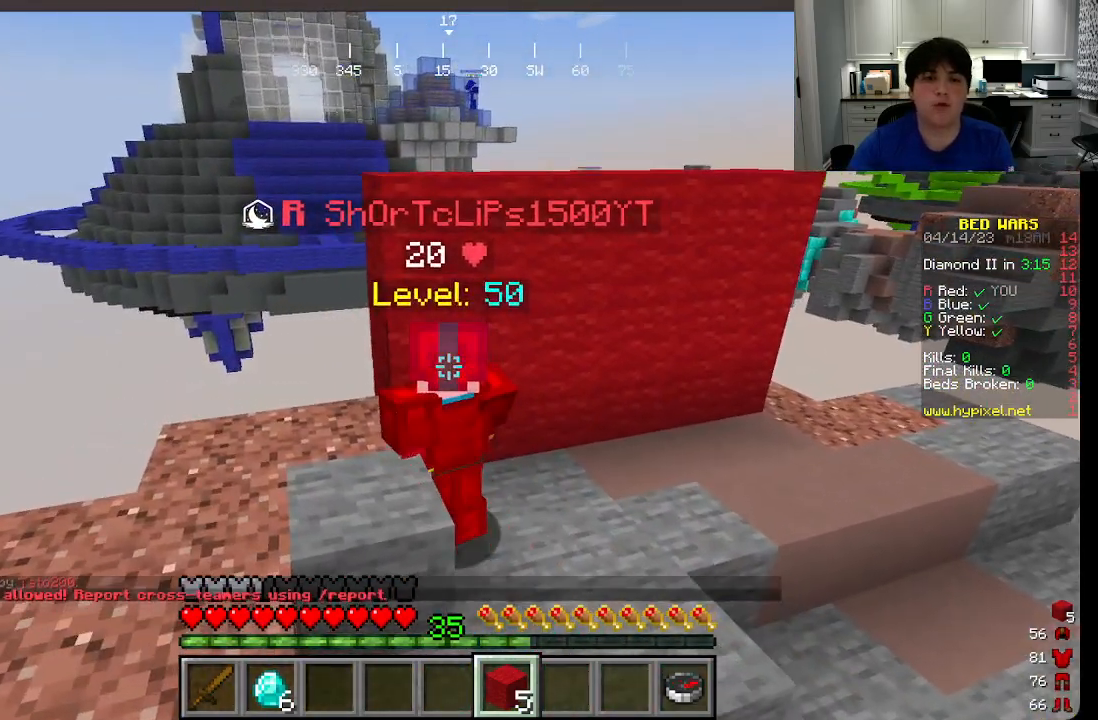
{"keys": ["w"], "mouse": [], "events": [[300, "w", "down"]]}
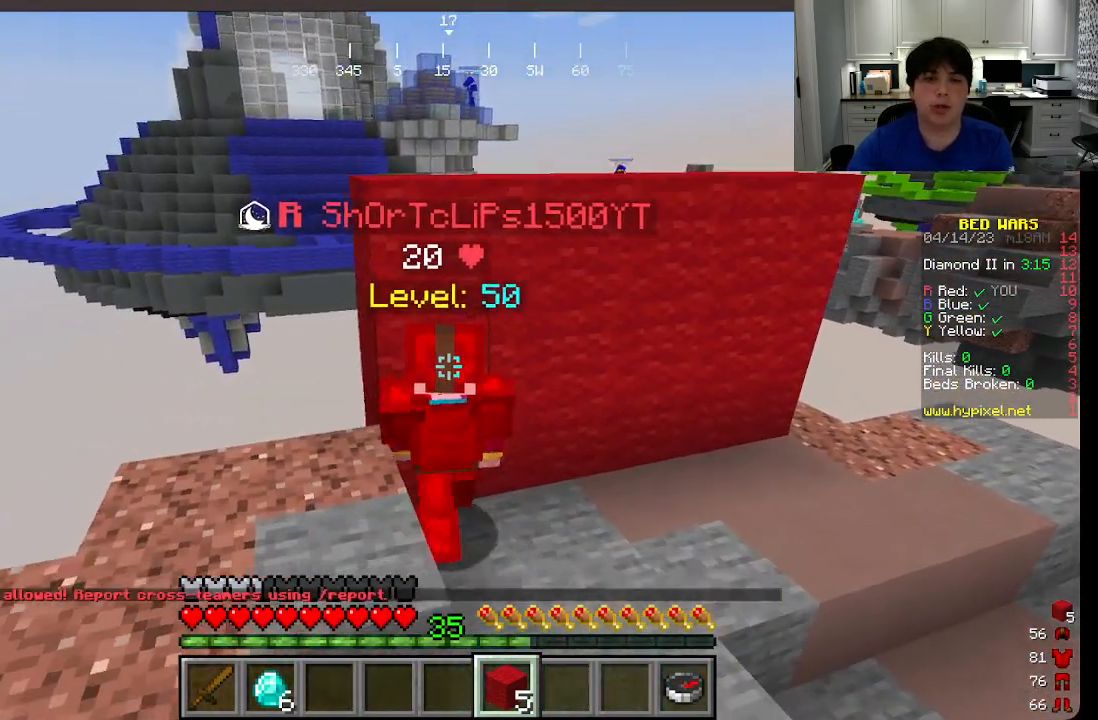
{"keys": ["w"], "mouse": [], "events": []}
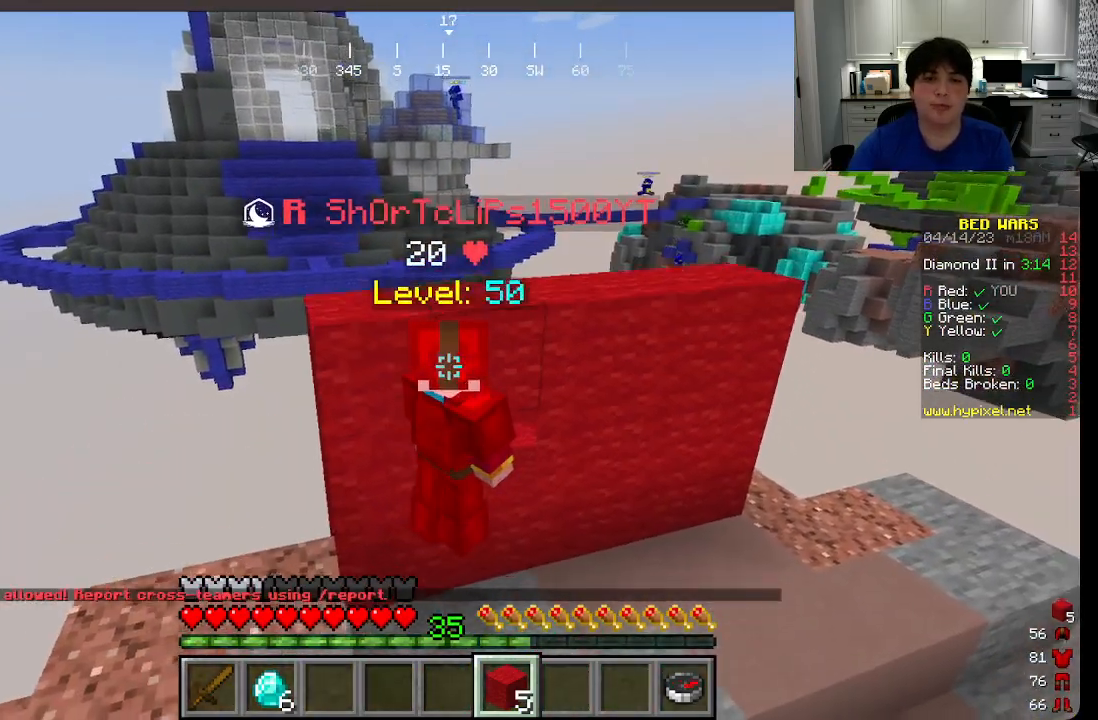
{"keys": ["w"], "mouse": [], "events": []}
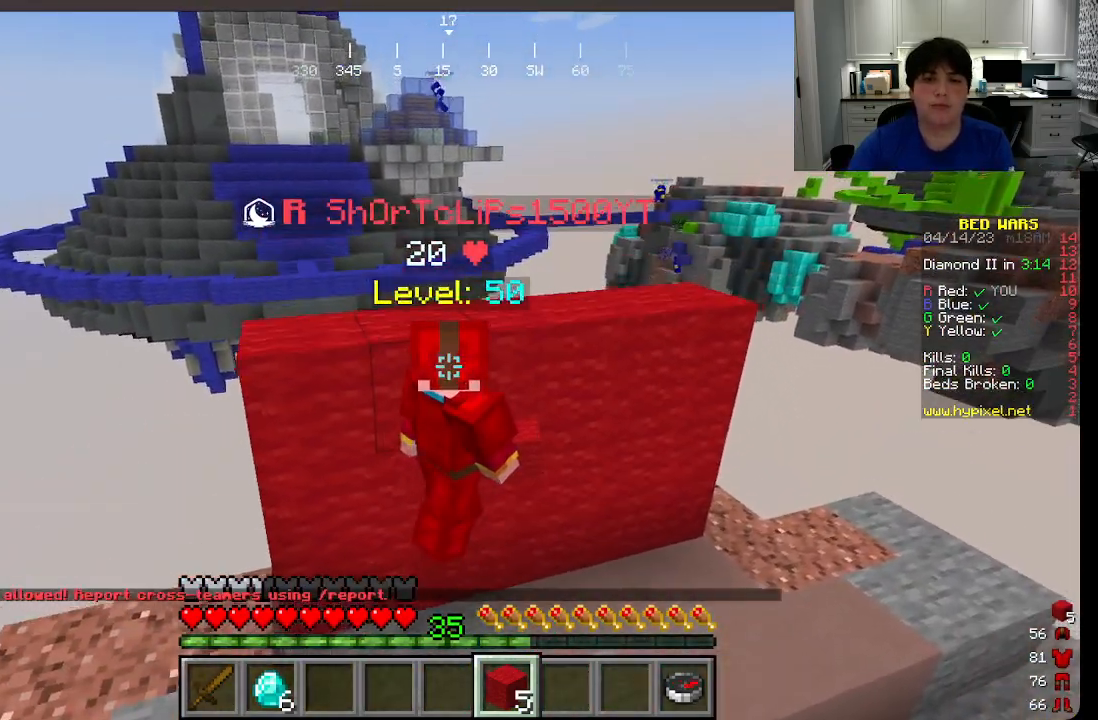
{"keys": ["w"], "mouse": [], "events": []}
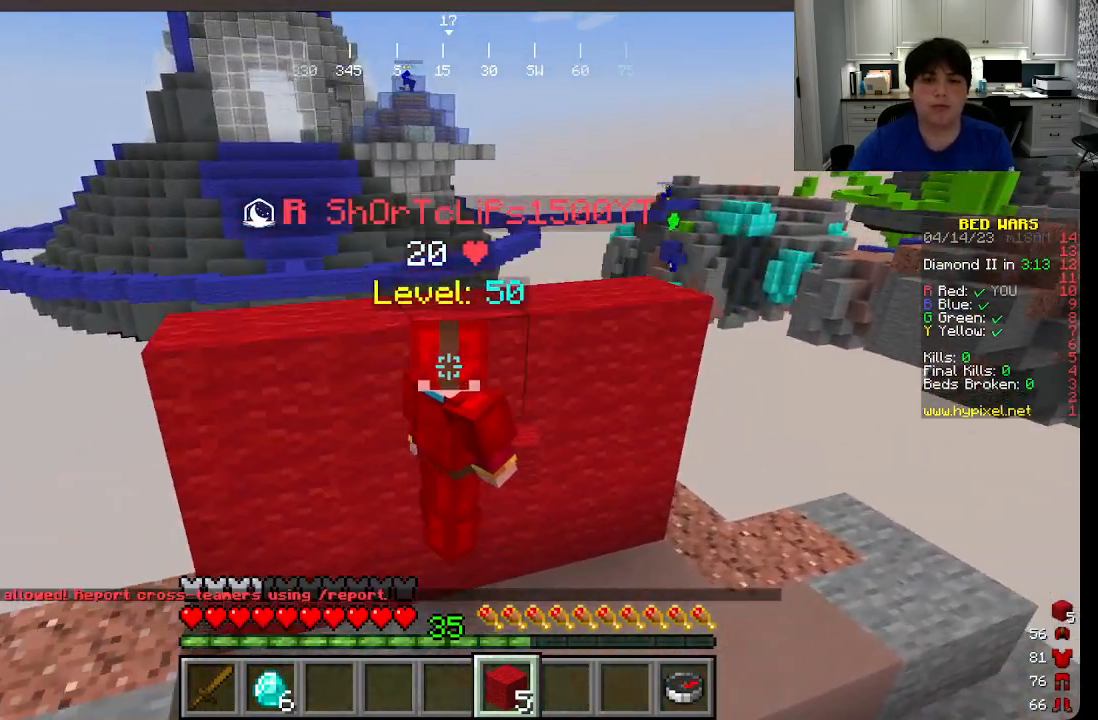
{"keys": ["w"], "mouse": [], "events": []}
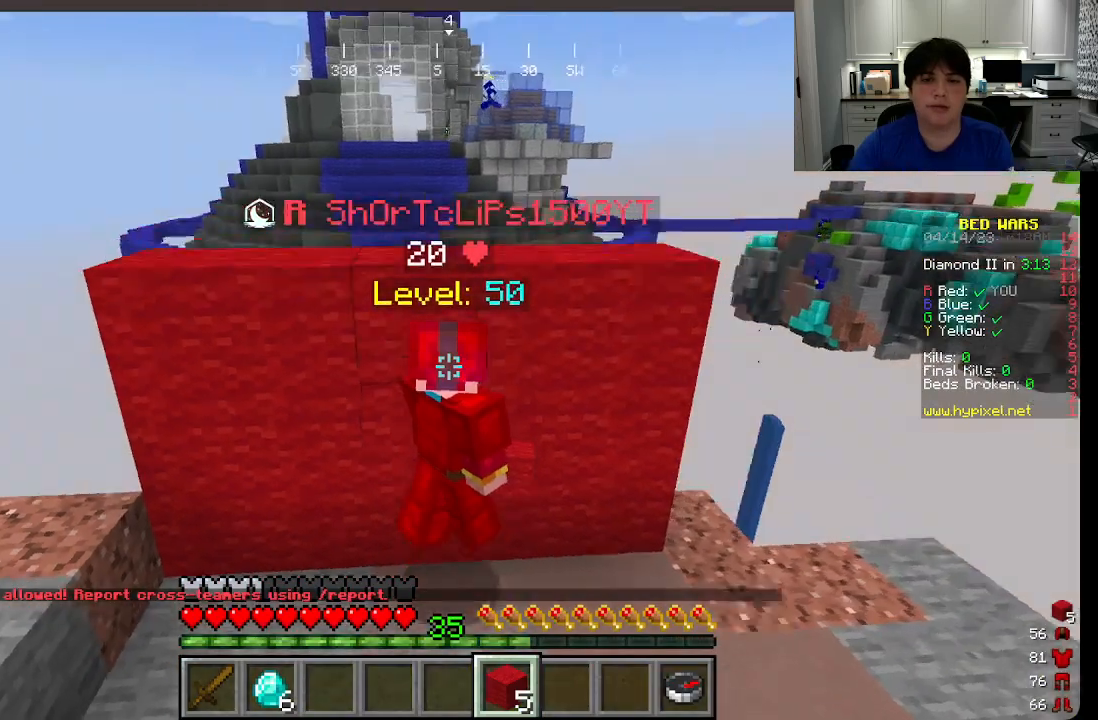
{"keys": ["w"], "mouse": [], "events": []}
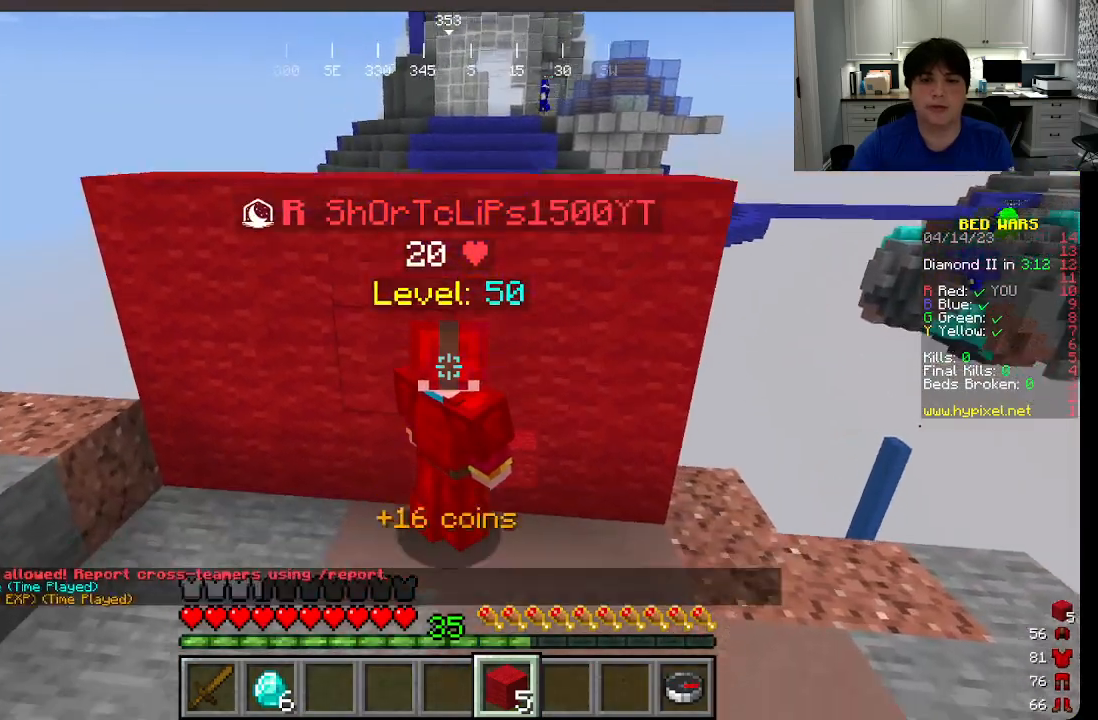
{"keys": ["w"], "mouse": [], "events": []}
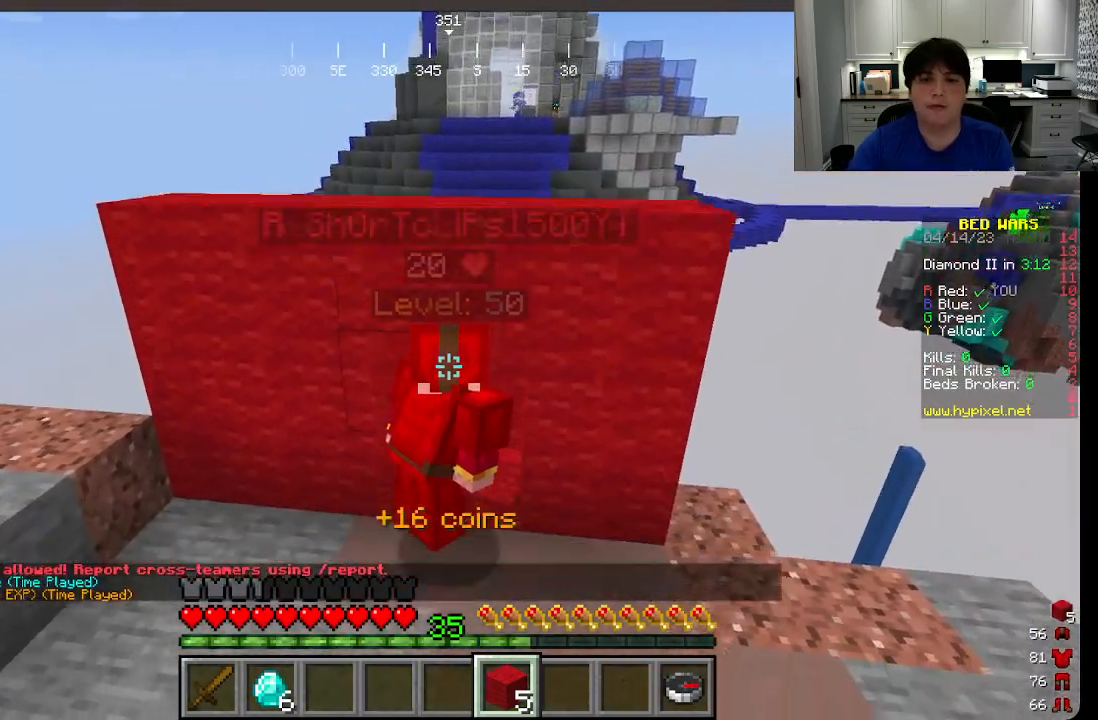
{"keys": ["w"], "mouse": [], "events": []}
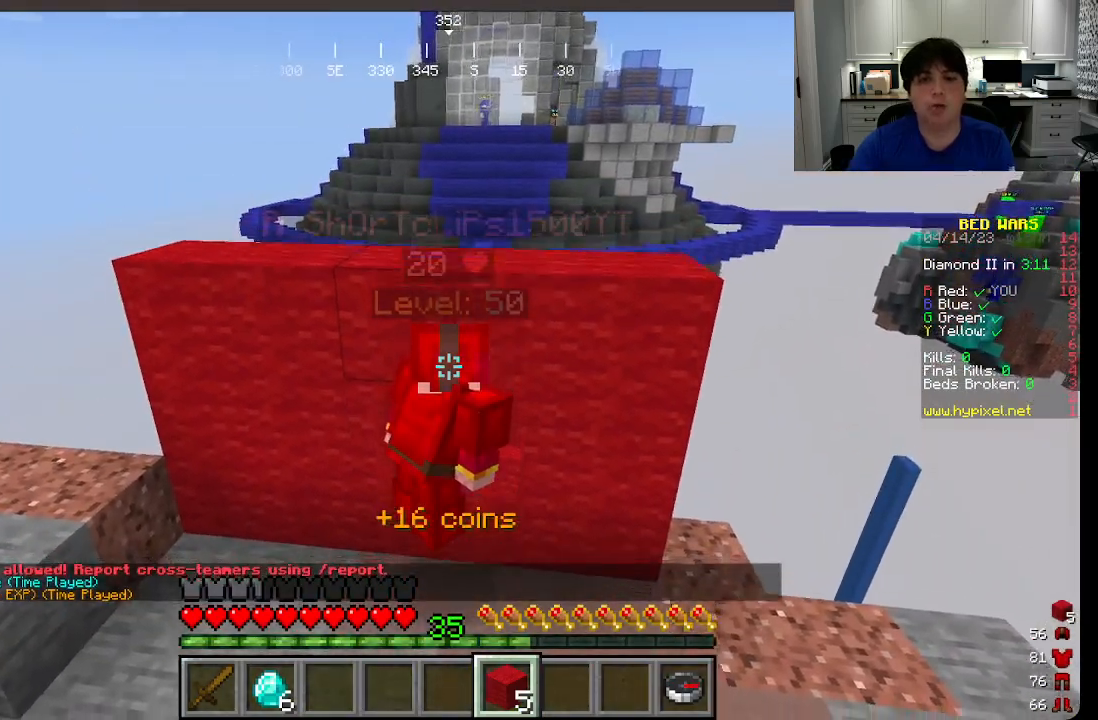
{"keys": ["w"], "mouse": [], "events": []}
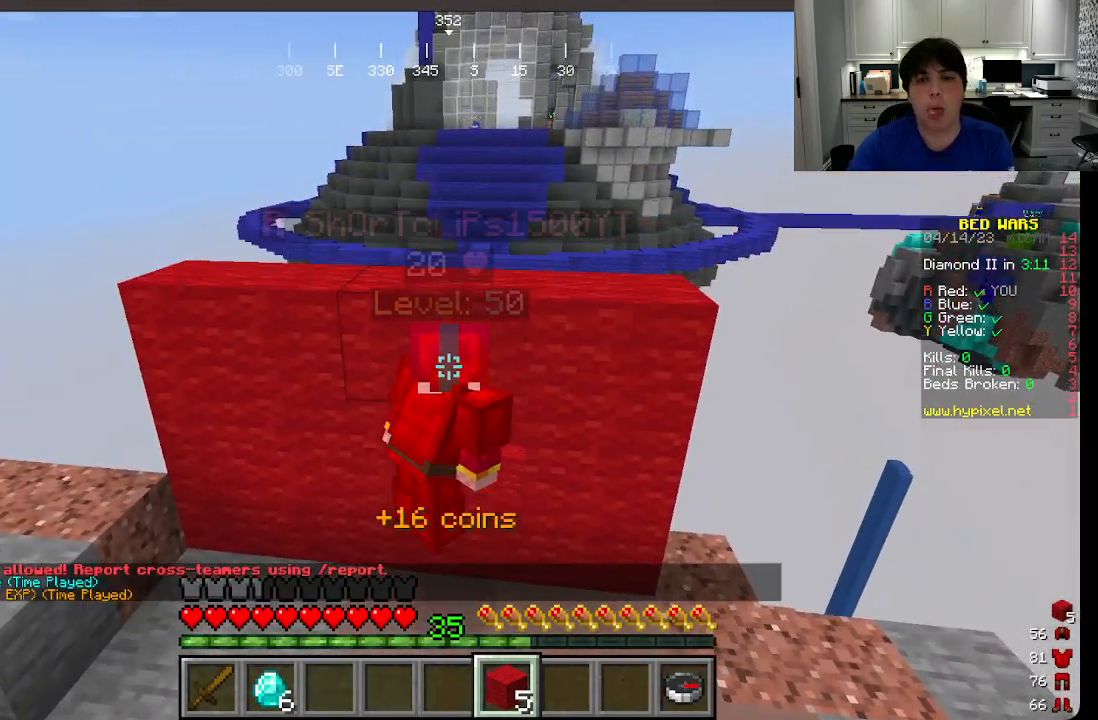
{"keys": ["w"], "mouse": [], "events": []}
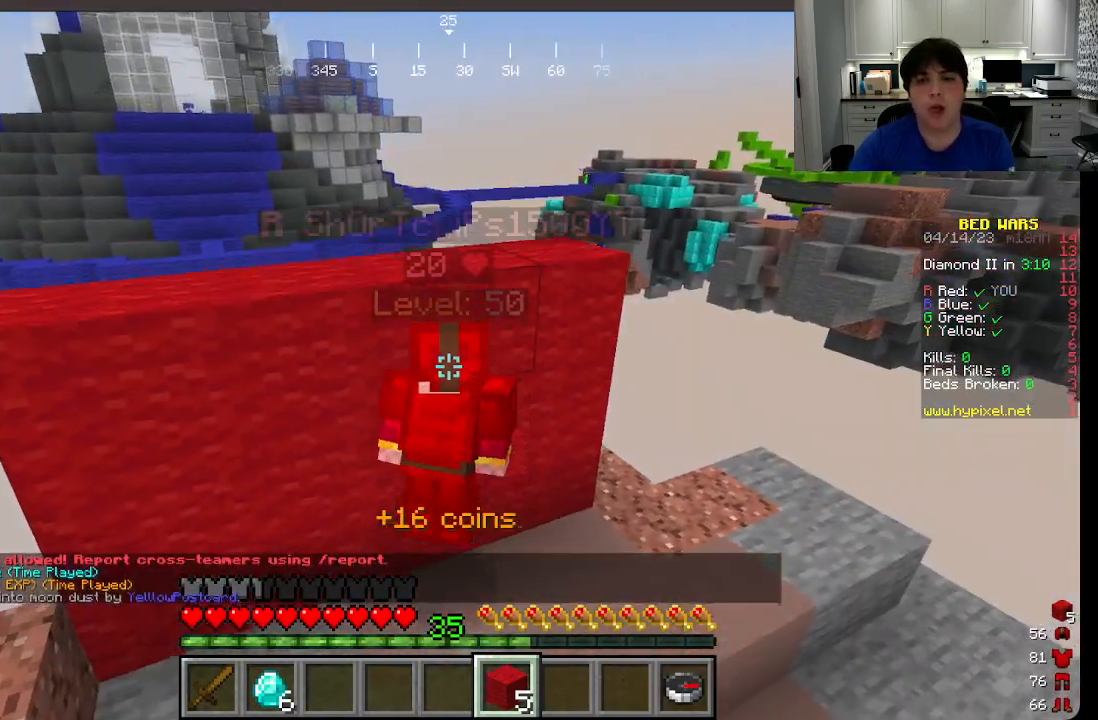
{"keys": ["d", "w"], "mouse": [], "events": [[433, "d", "down"]]}
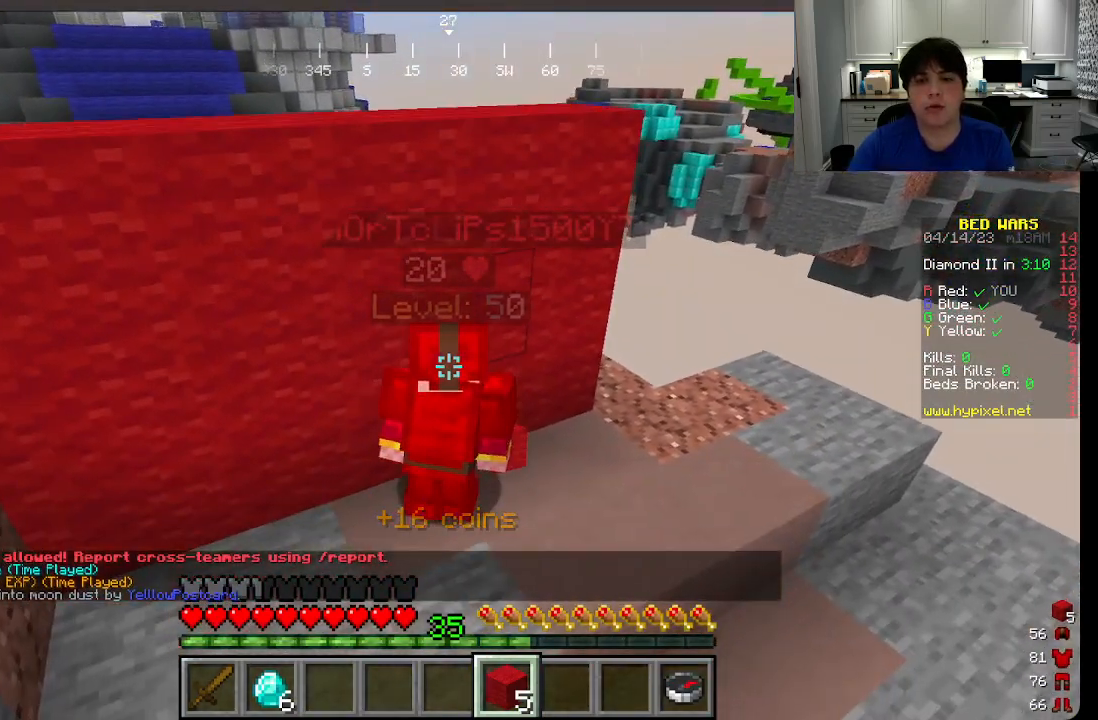
{"keys": ["d", "w"], "mouse": [], "events": []}
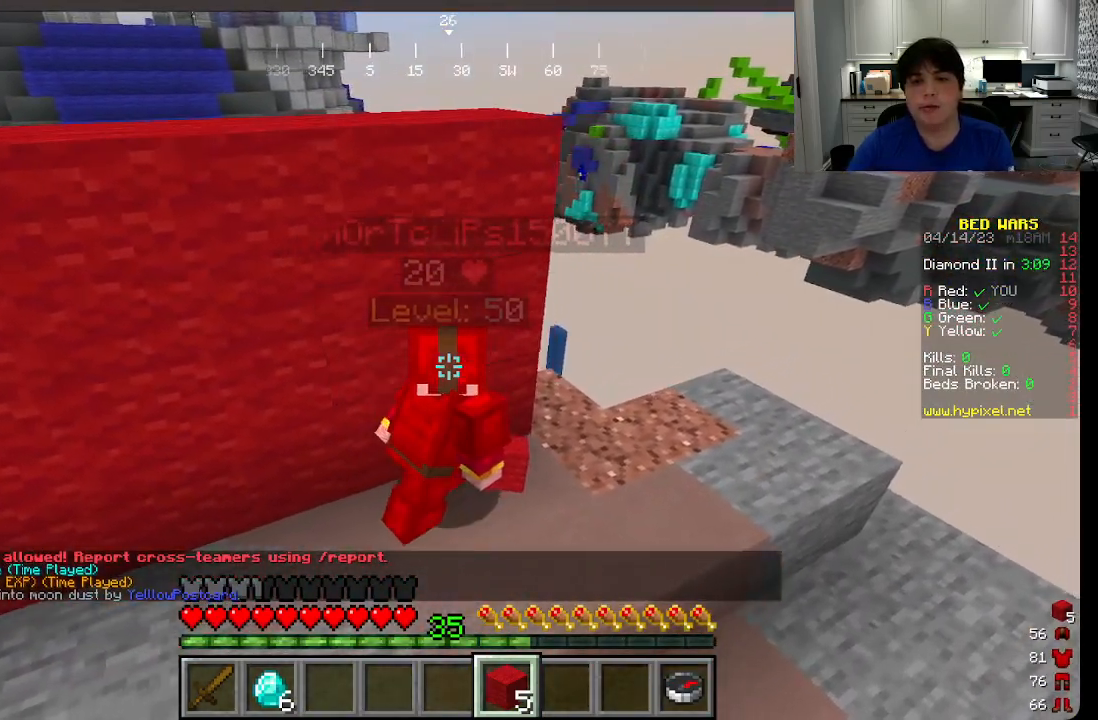
{"keys": ["d", "w"], "mouse": [], "events": []}
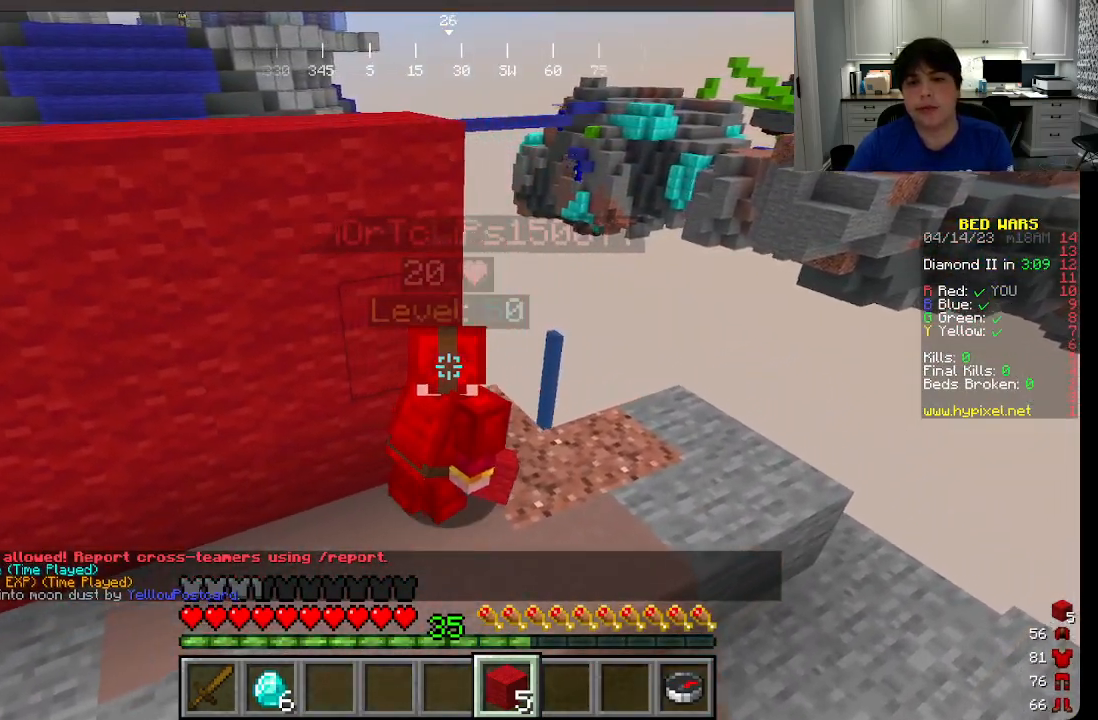
{"keys": [], "mouse": [], "events": [[233, "d", "up"], [233, "w", "up"]]}